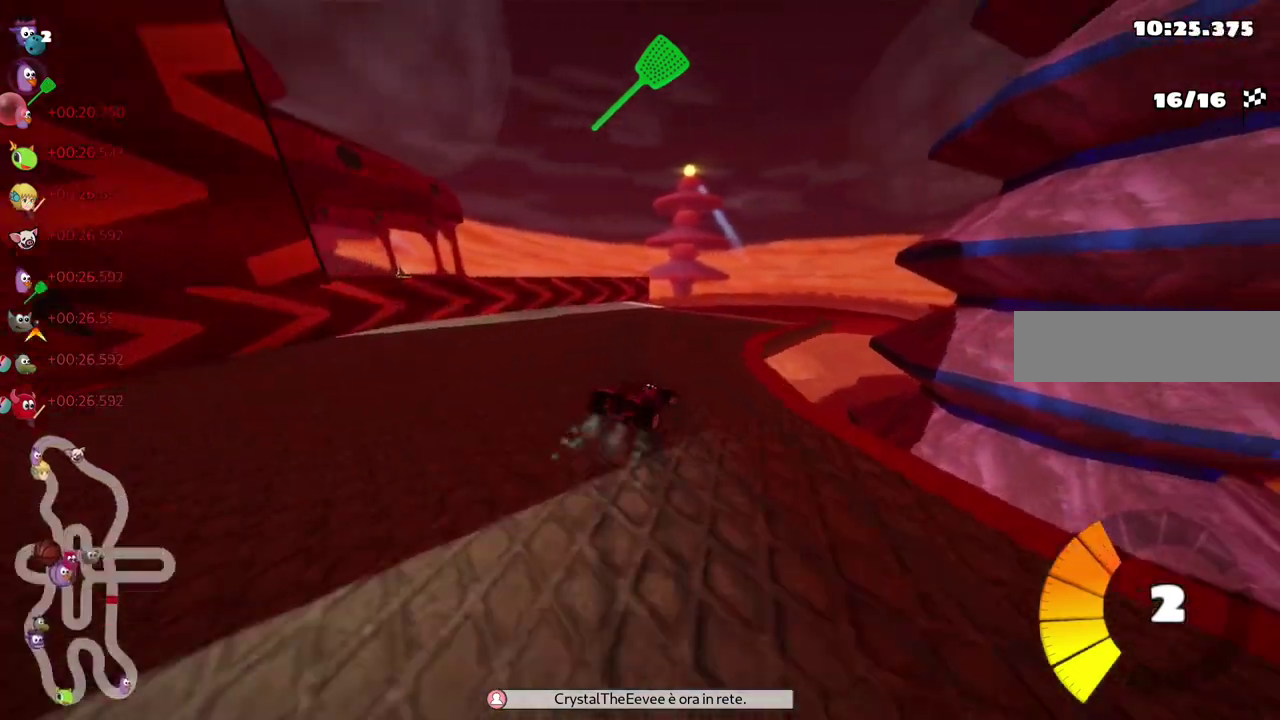
Gameplay with keyboard; each line is a JSON object with the keys held at the frame after it. "events" lists presses ("down") and releases ("up") of ".", "/", "alt_r", "b", "c", "comma", "ctrl_r", "d", "down", "f", "g", "h", "j", "k", "l", "left", "m", "n", "quote", "return", "right", "semicolon", "shift_r", "space", "super", "up" and "v" between this image and that frame as [ms after this image, input, new state], when the widget could be followed in between. No other keys are recorded. Mouse input is not recorded.
{"keys": ["m", "right", "up"], "events": []}
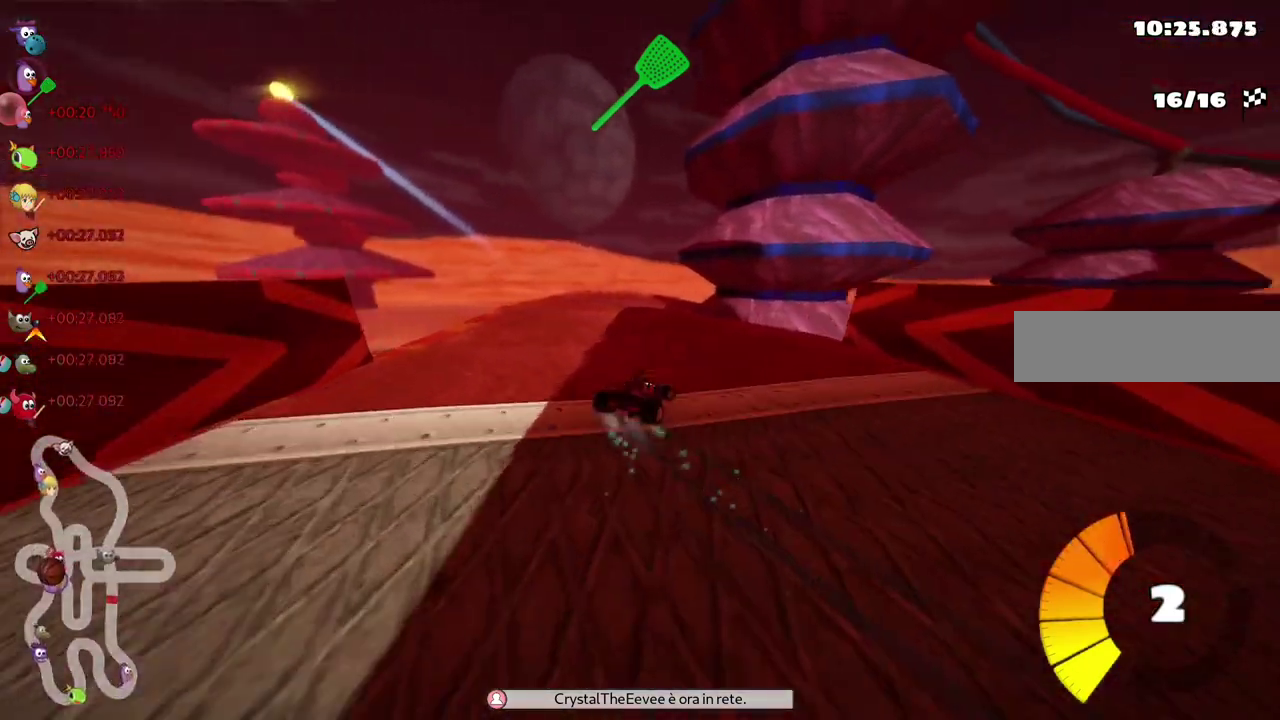
{"keys": ["m", "right", "up"], "events": []}
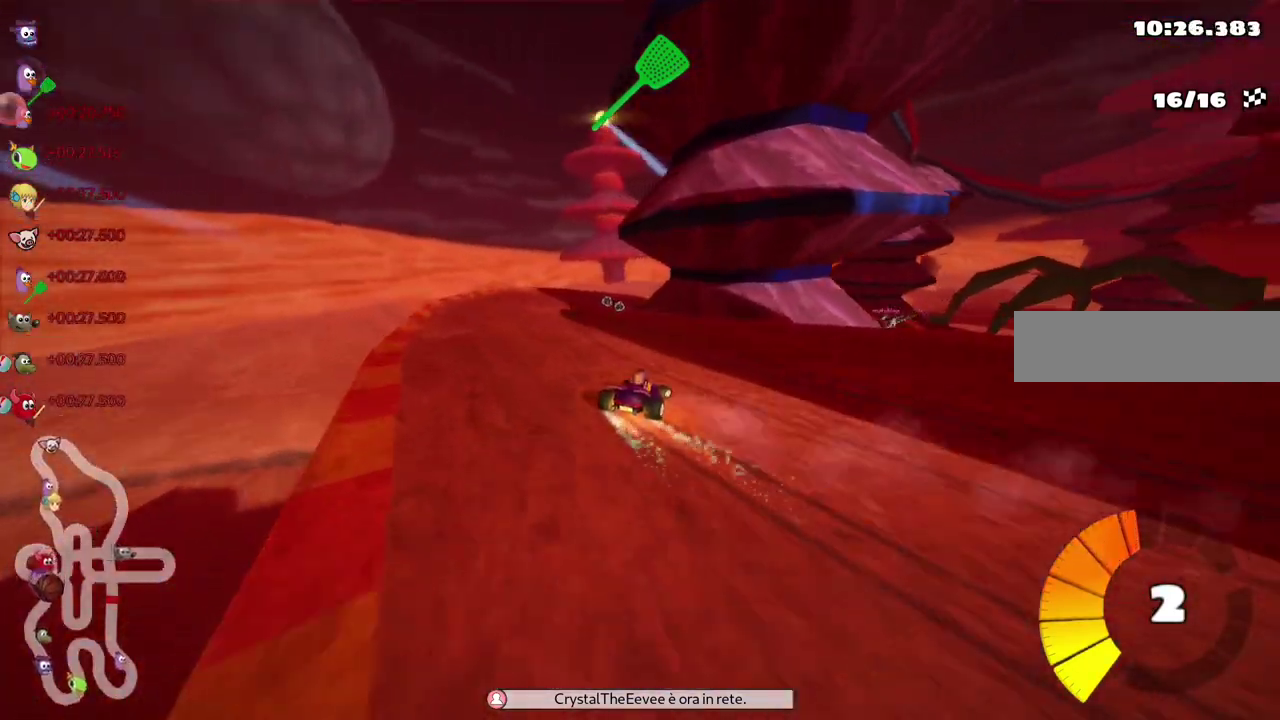
{"keys": ["m", "right", "up"], "events": []}
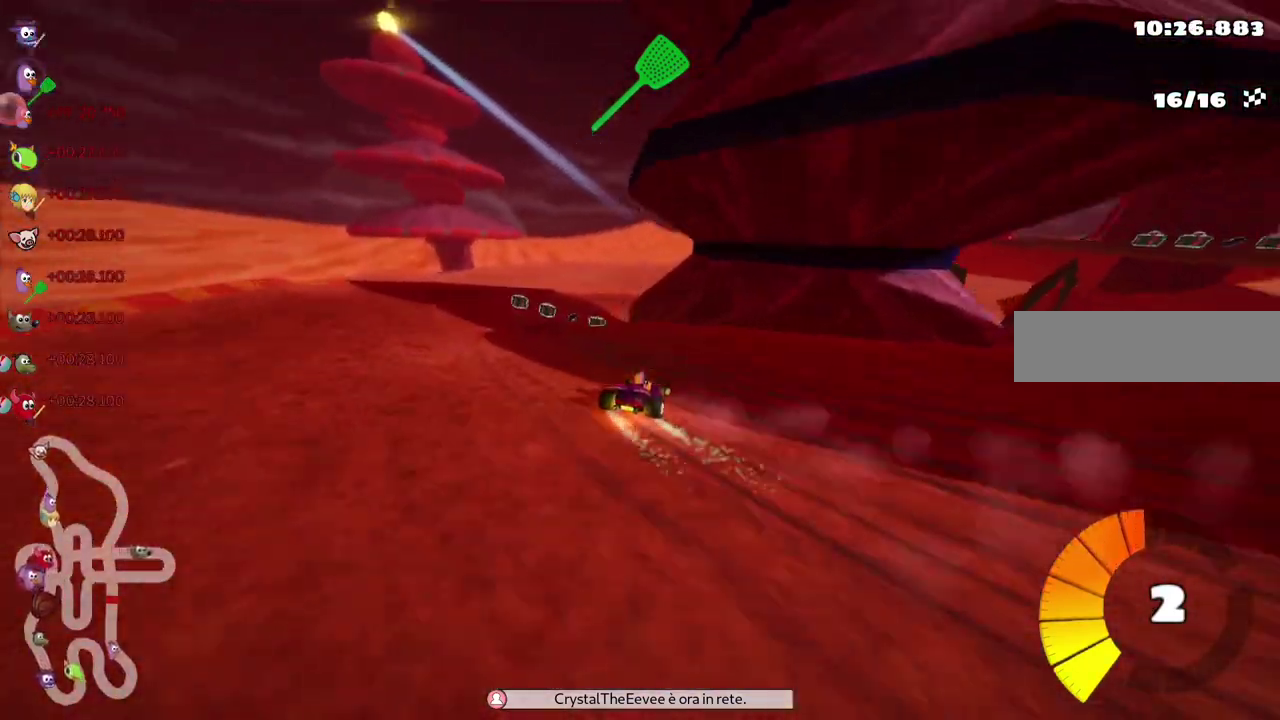
{"keys": ["m", "right", "up"], "events": []}
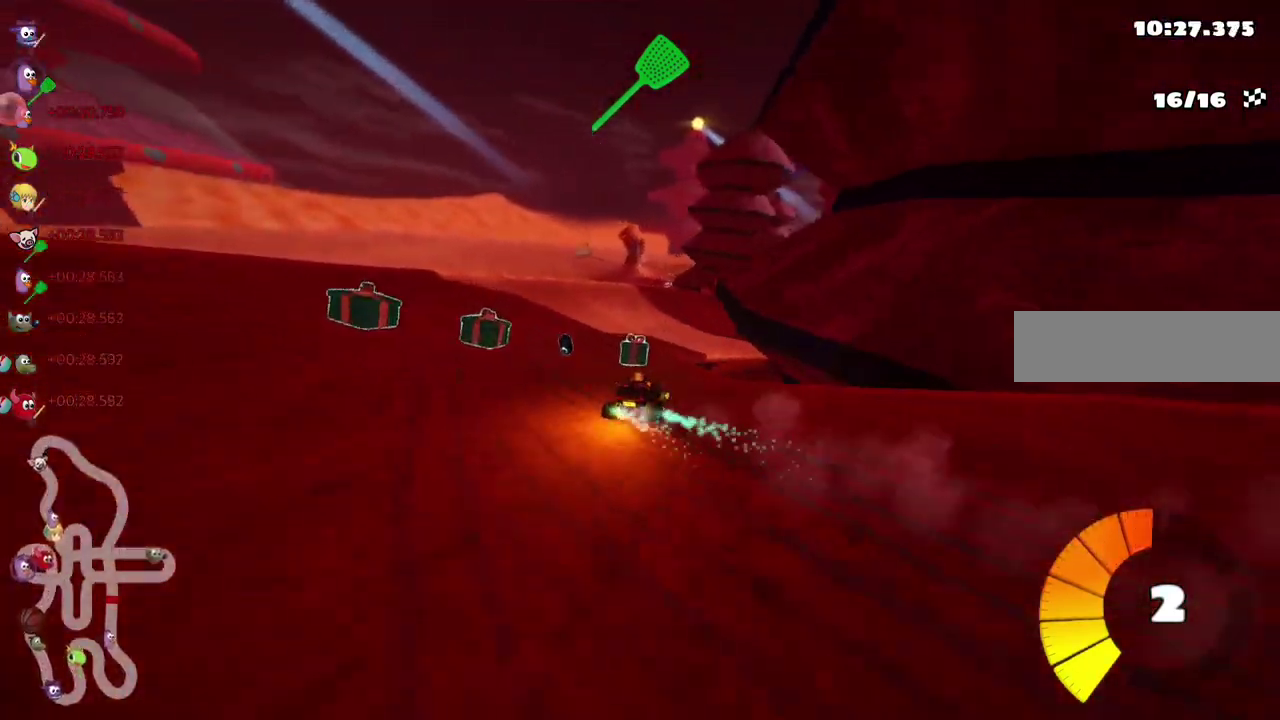
{"keys": ["right", "up"], "events": [[117, "n", "down"], [167, "m", "up"], [300, "n", "up"]]}
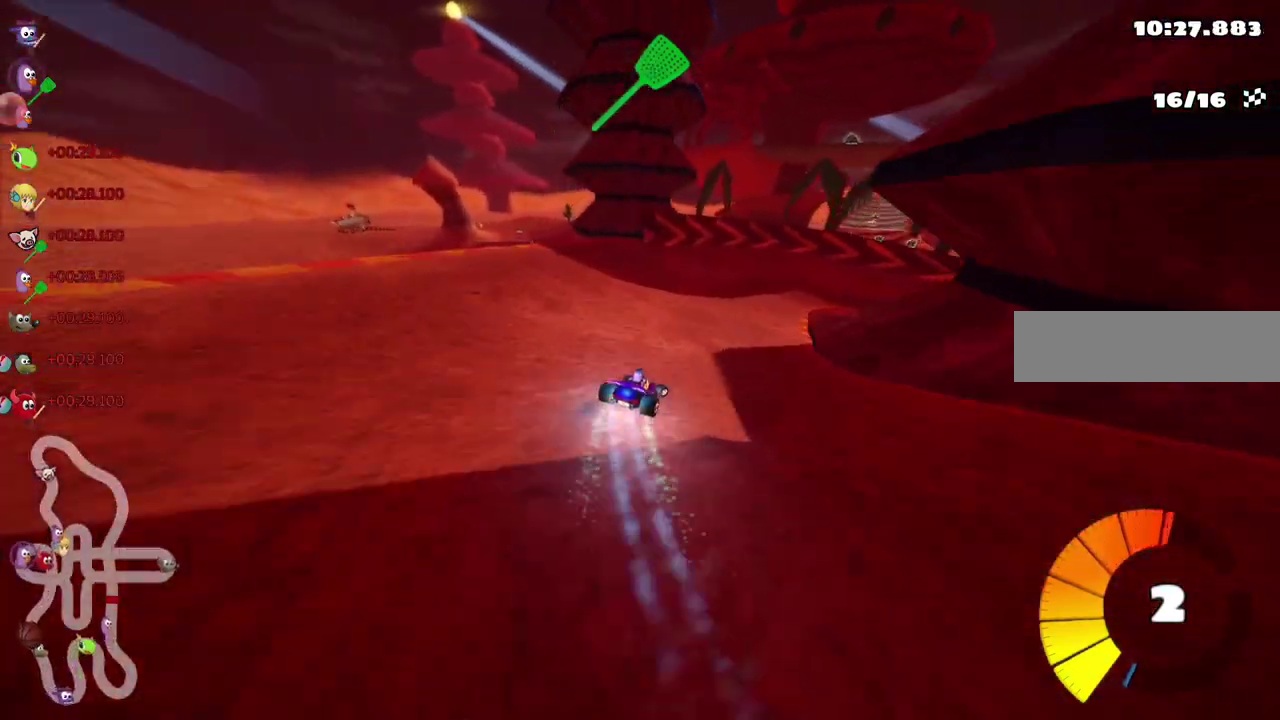
{"keys": ["m", "right", "up"], "events": [[217, "right", "up"], [317, "m", "down"], [317, "right", "down"]]}
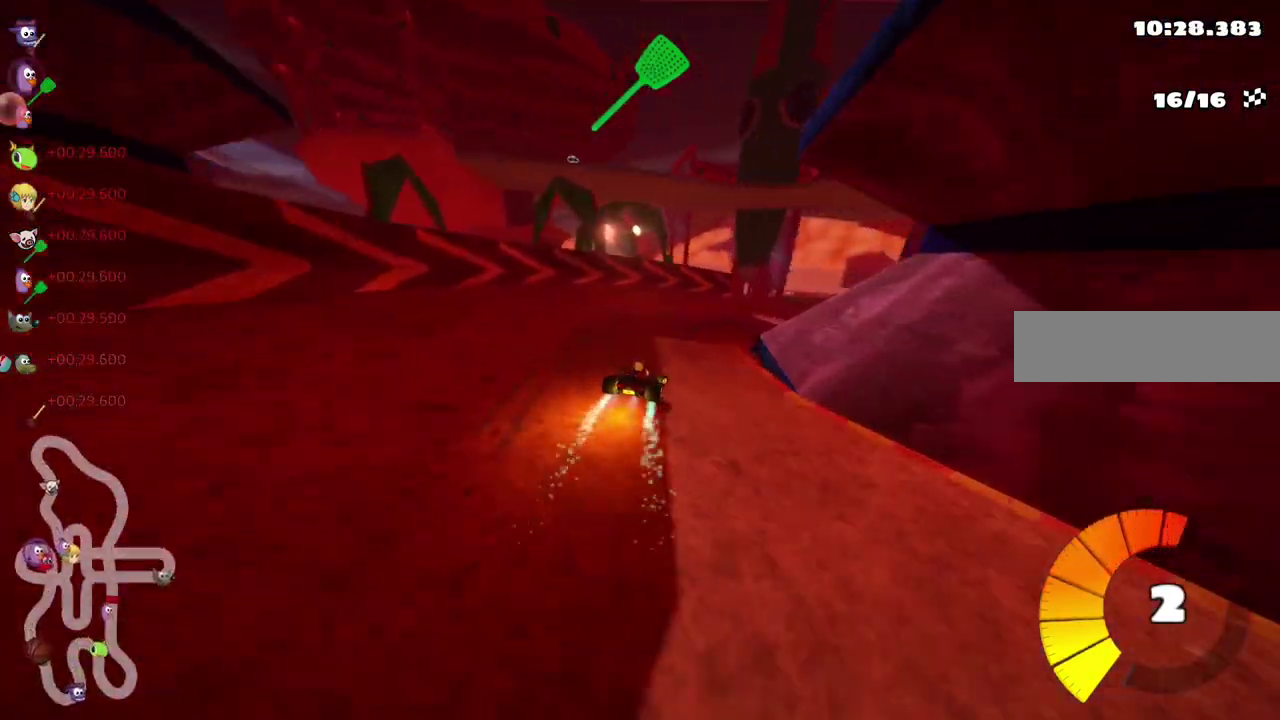
{"keys": ["m", "right", "up"], "events": [[150, "m", "up"], [233, "right", "up"], [333, "m", "down"], [333, "right", "down"]]}
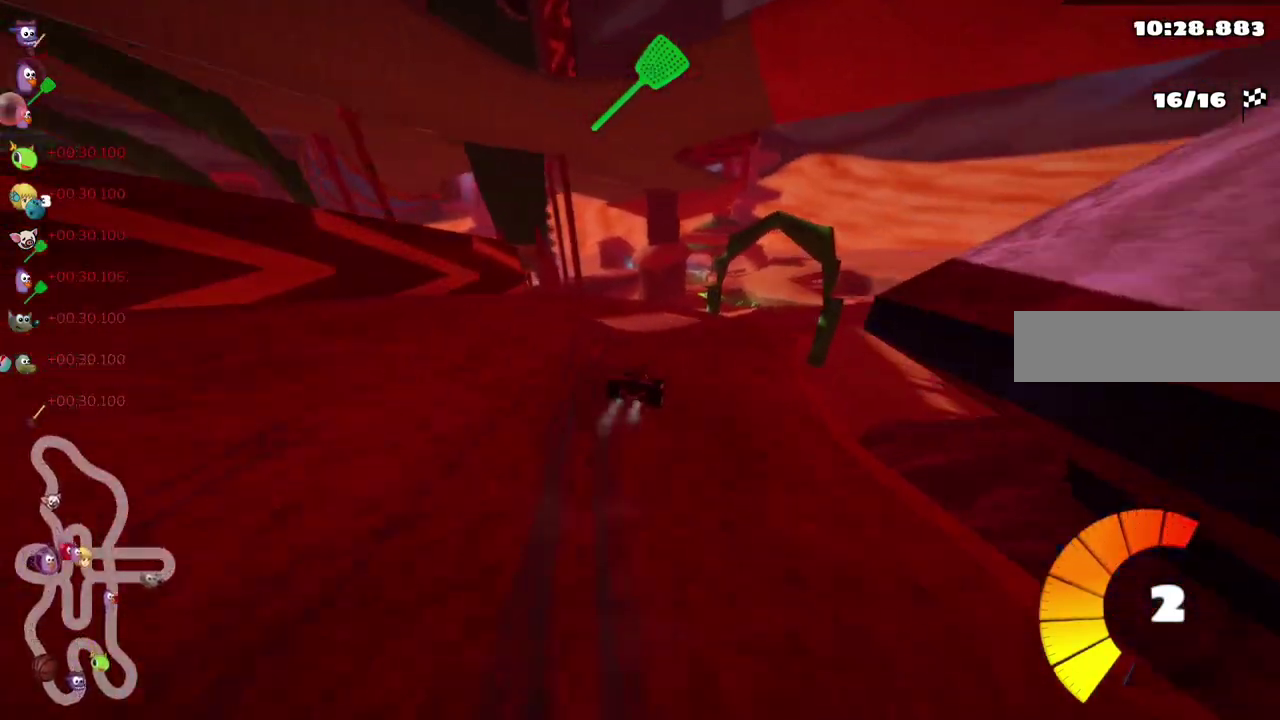
{"keys": ["left", "m", "right", "up"], "events": [[167, "left", "down"], [200, "right", "up"], [400, "right", "down"]]}
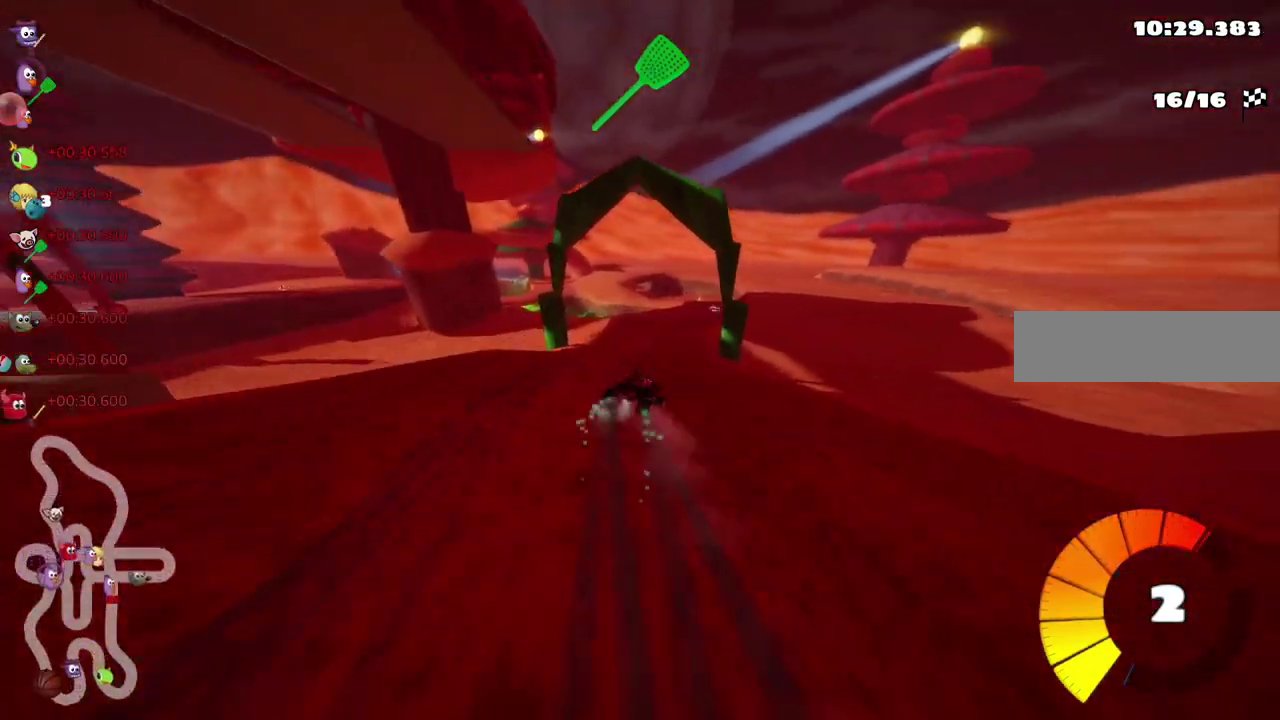
{"keys": ["left", "m", "up"], "events": [[367, "right", "up"]]}
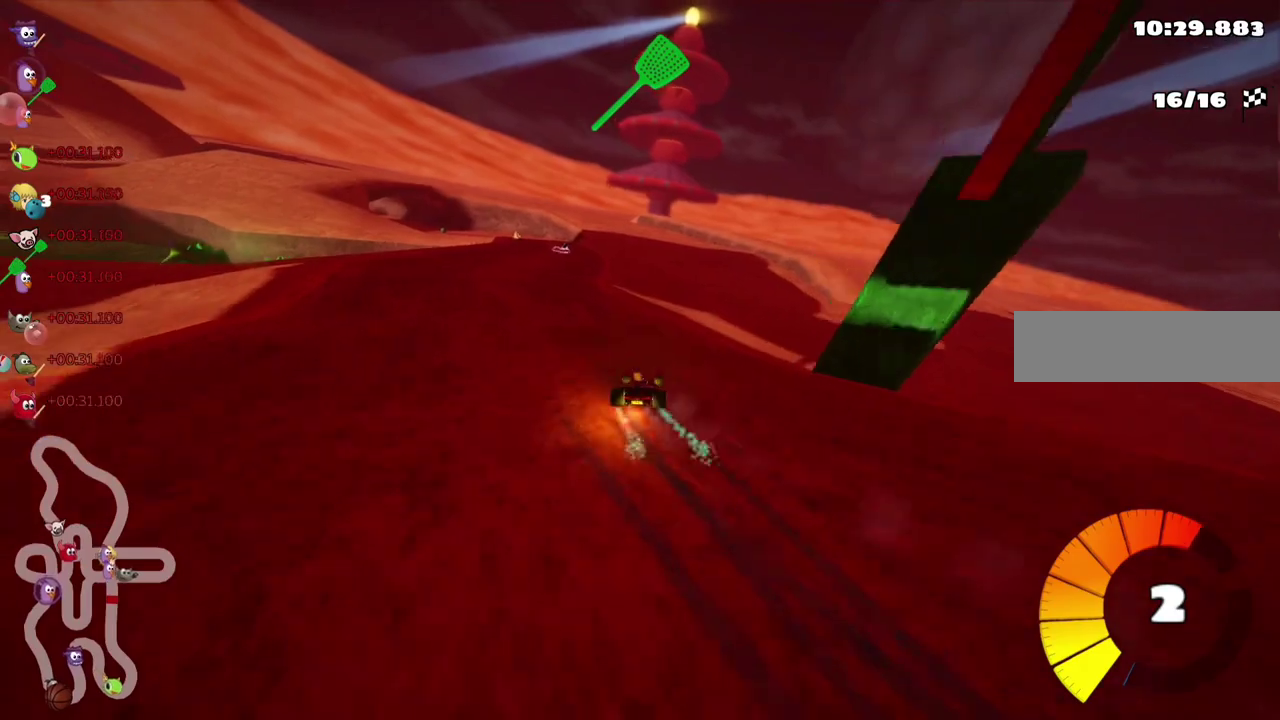
{"keys": ["left", "n", "up"], "events": [[233, "m", "up"], [233, "n", "down"]]}
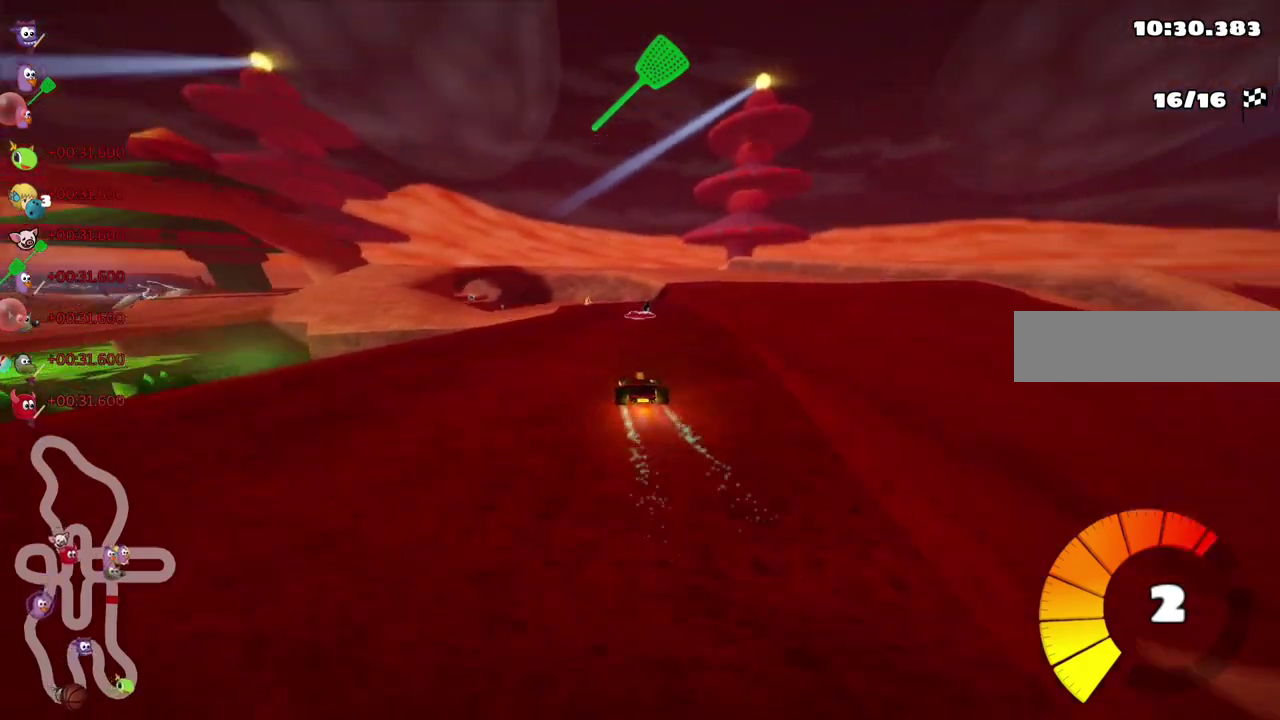
{"keys": ["left", "m", "up"], "events": [[17, "left", "up"], [17, "n", "up"], [250, "left", "down"], [317, "m", "down"]]}
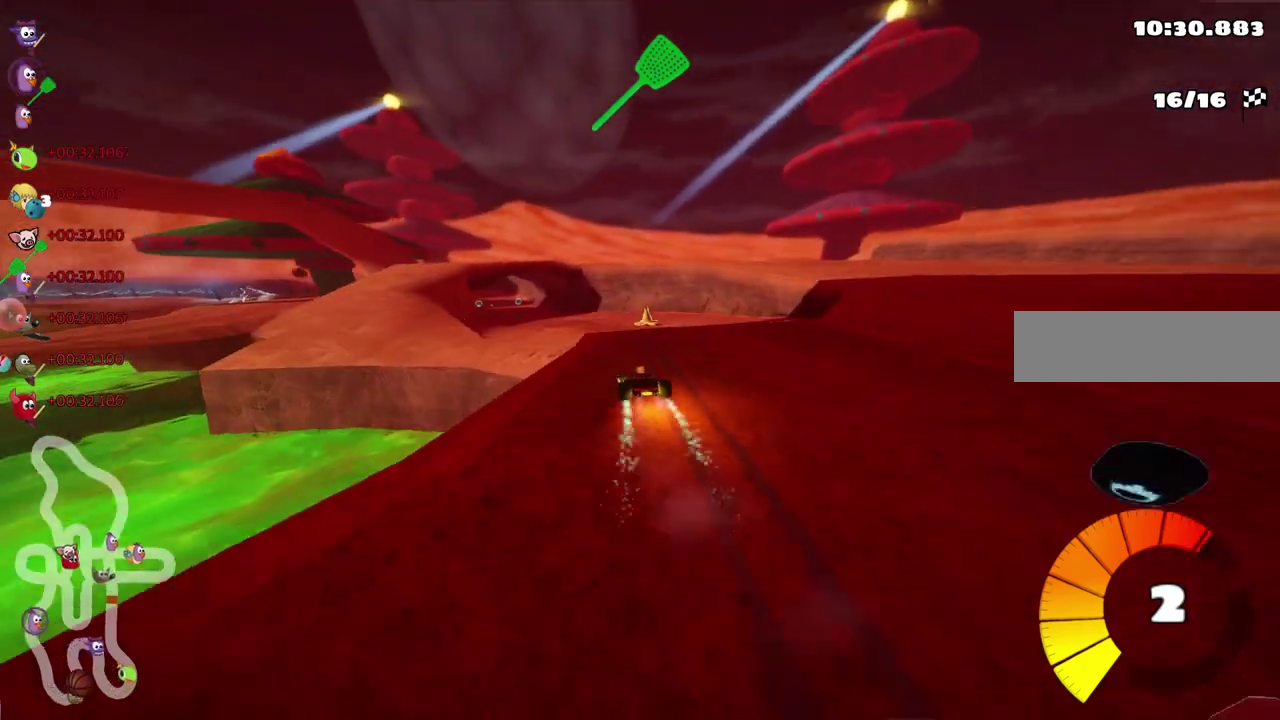
{"keys": ["m", "right", "up"], "events": [[100, "left", "up"], [100, "right", "down"], [283, "left", "down"], [367, "left", "up"]]}
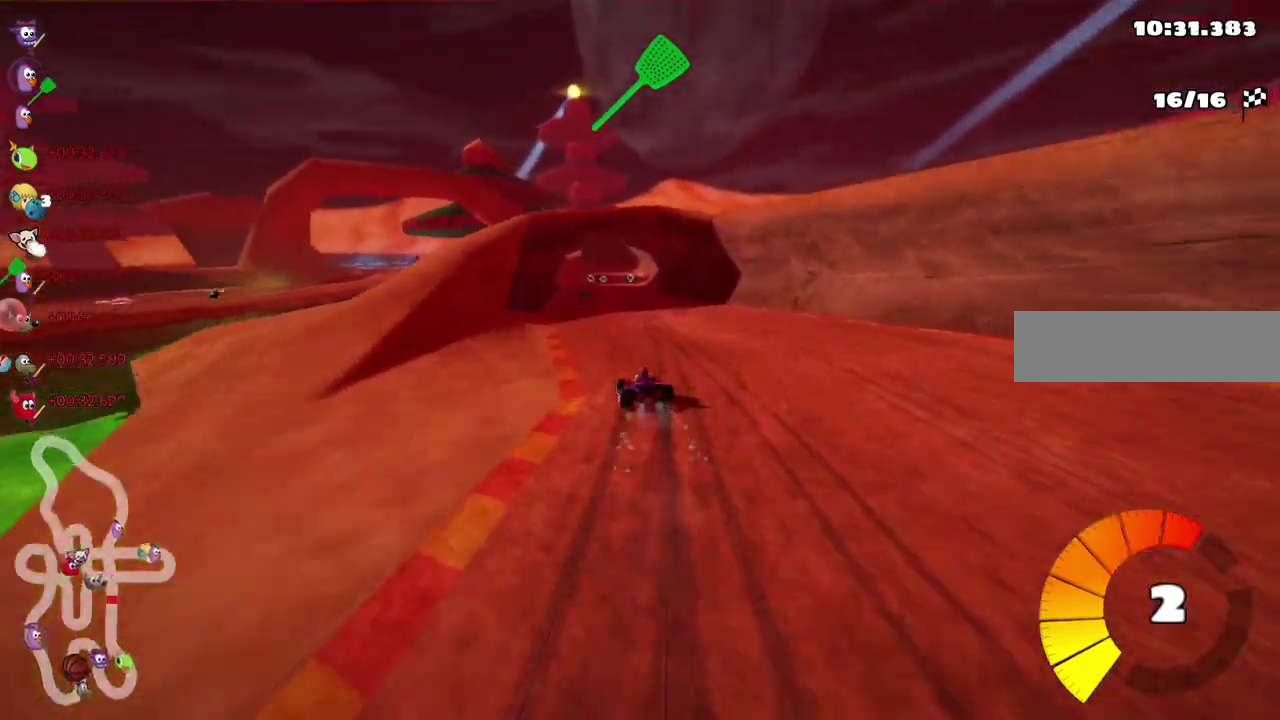
{"keys": ["m", "right", "up"], "events": [[67, "left", "down"], [100, "left", "up"]]}
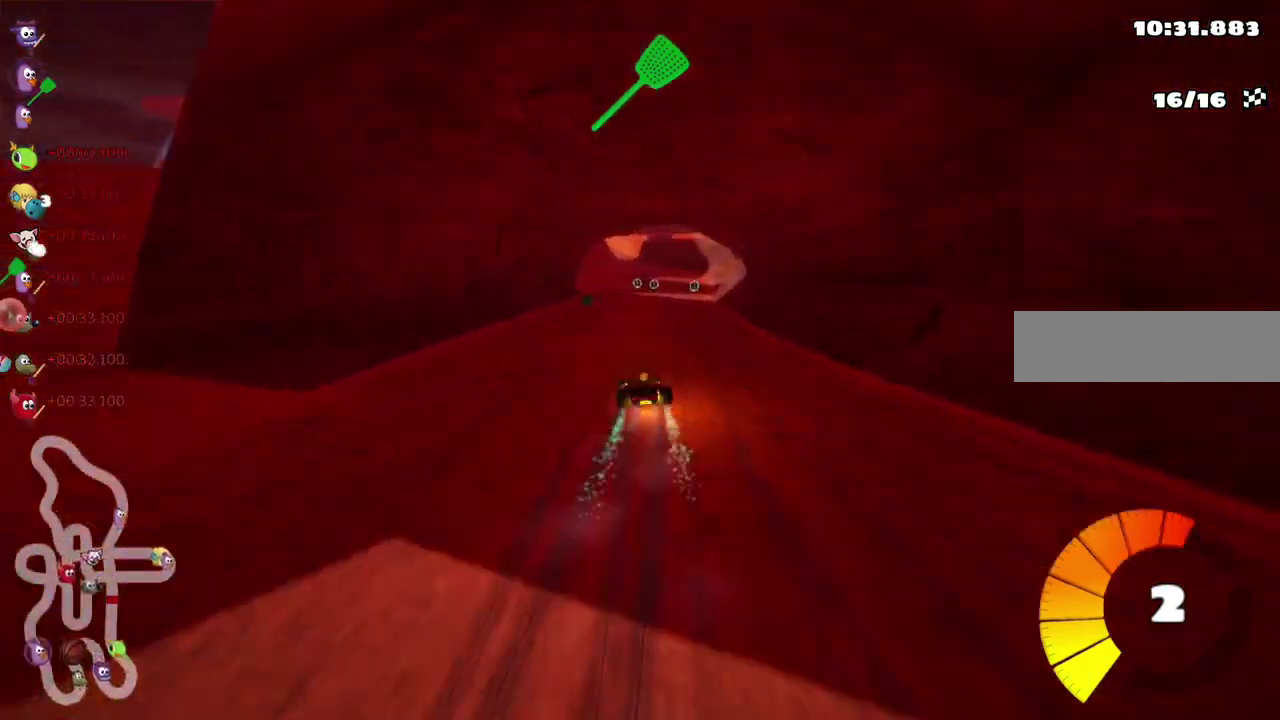
{"keys": ["up"], "events": [[33, "m", "up"], [133, "right", "up"], [367, "right", "down"], [500, "right", "up"]]}
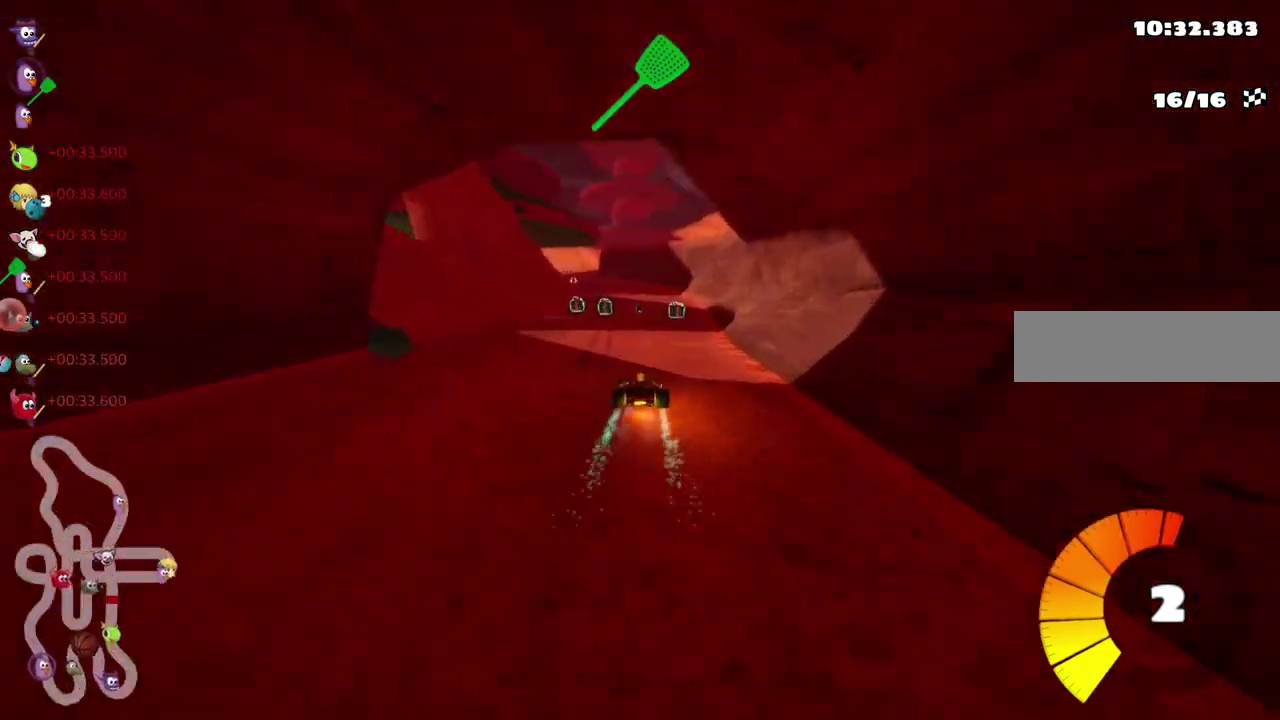
{"keys": ["left", "m", "right", "up"], "events": [[100, "left", "down"], [100, "m", "down"], [283, "right", "down"], [333, "left", "up"], [433, "left", "down"]]}
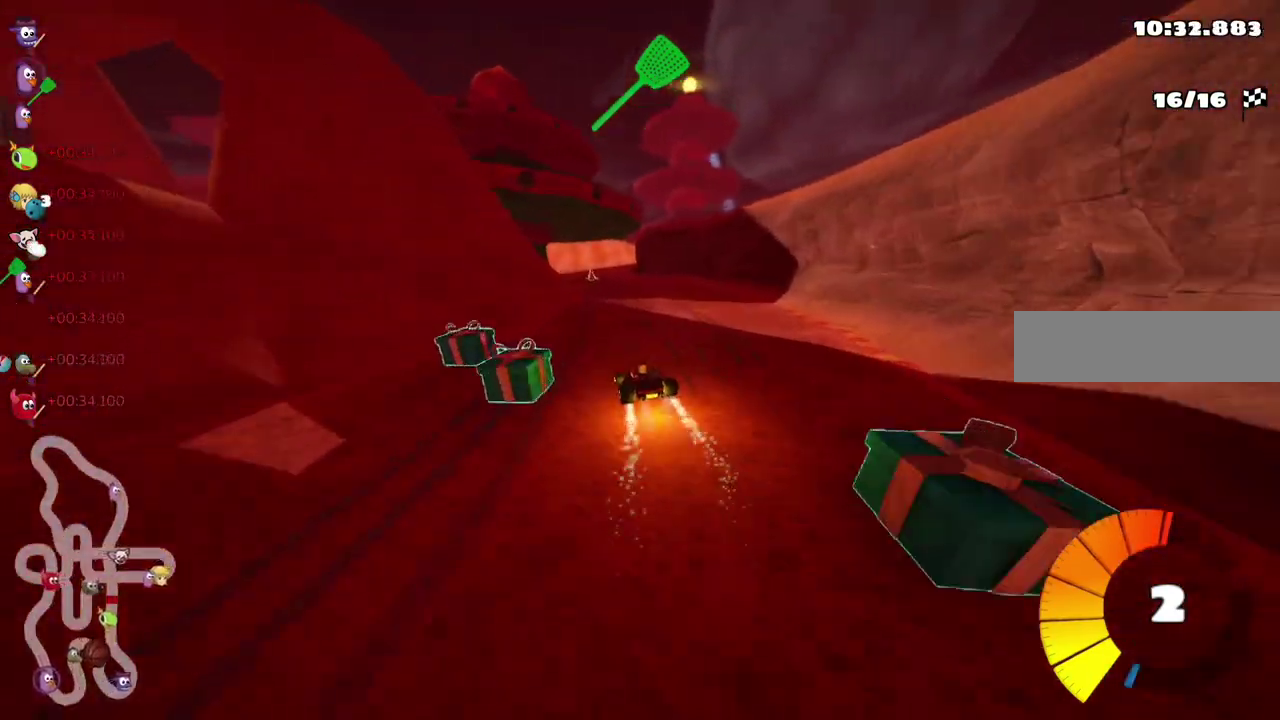
{"keys": ["left", "m", "right", "up"], "events": [[133, "left", "up"], [400, "left", "down"]]}
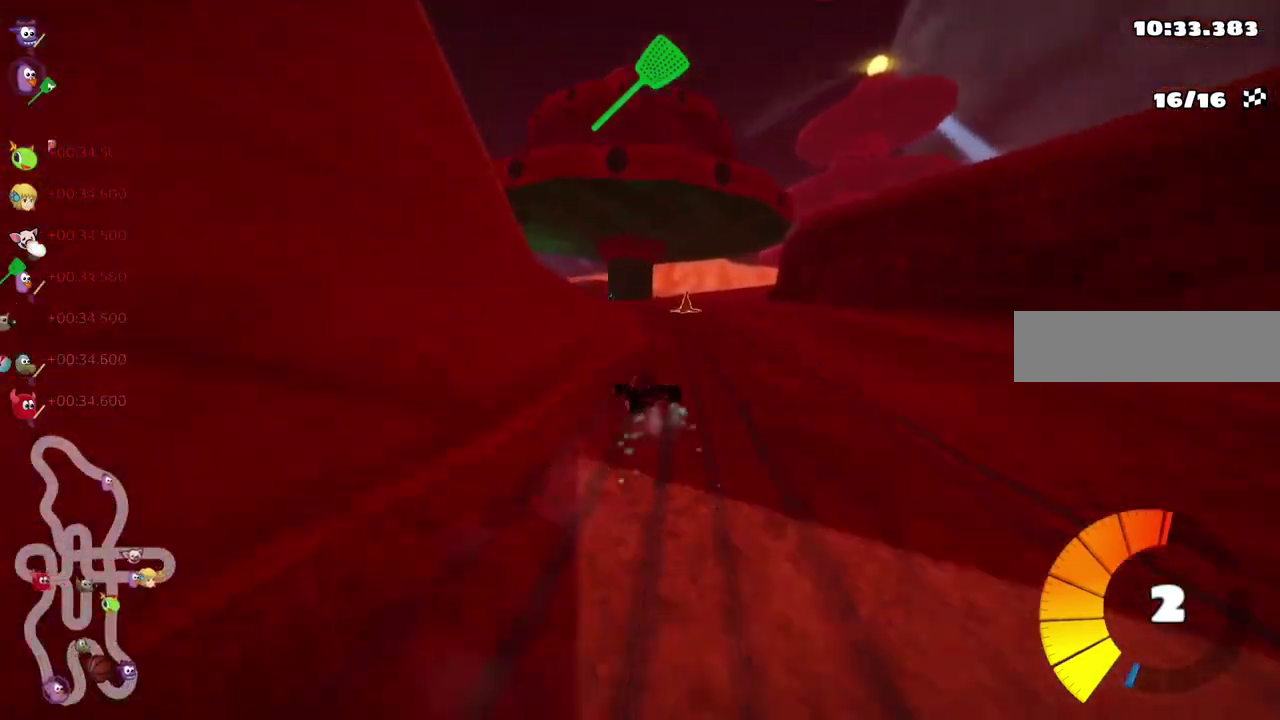
{"keys": ["left", "up"], "events": [[50, "left", "up"], [150, "left", "down"], [183, "right", "up"], [433, "m", "up"]]}
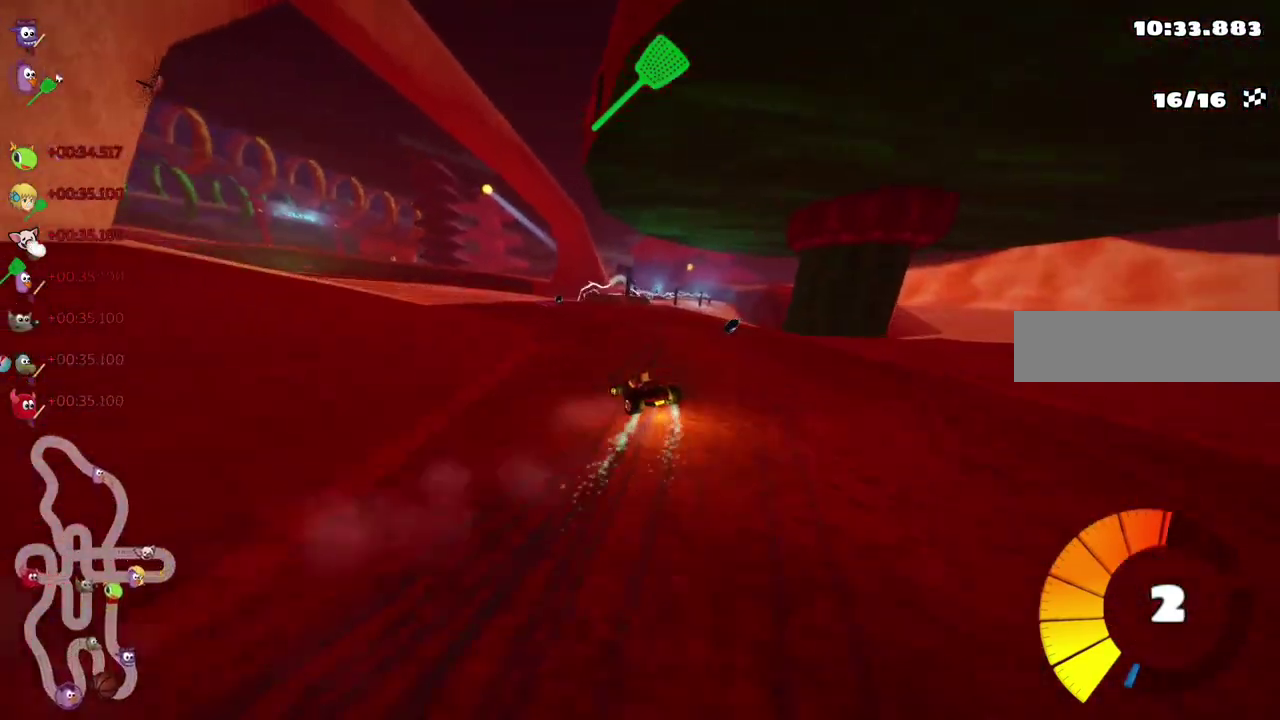
{"keys": ["left", "up"], "events": [[117, "n", "down"], [300, "n", "up"]]}
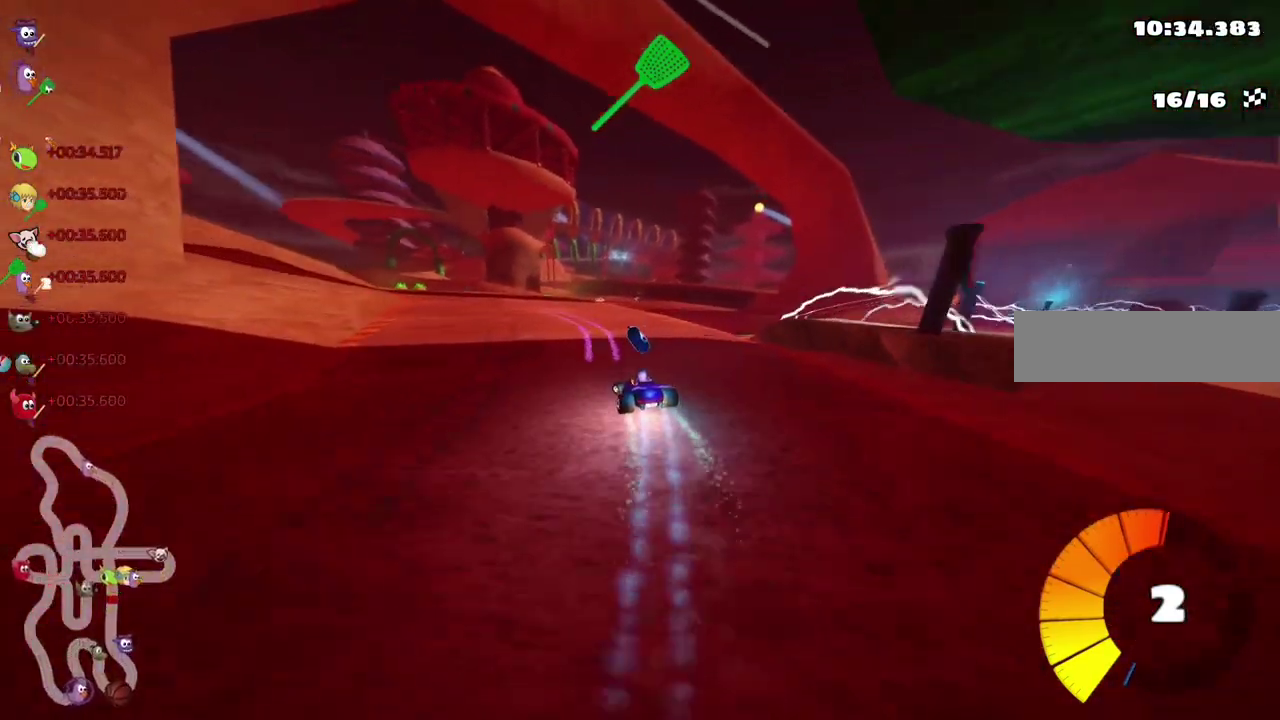
{"keys": ["up"], "events": [[500, "left", "up"]]}
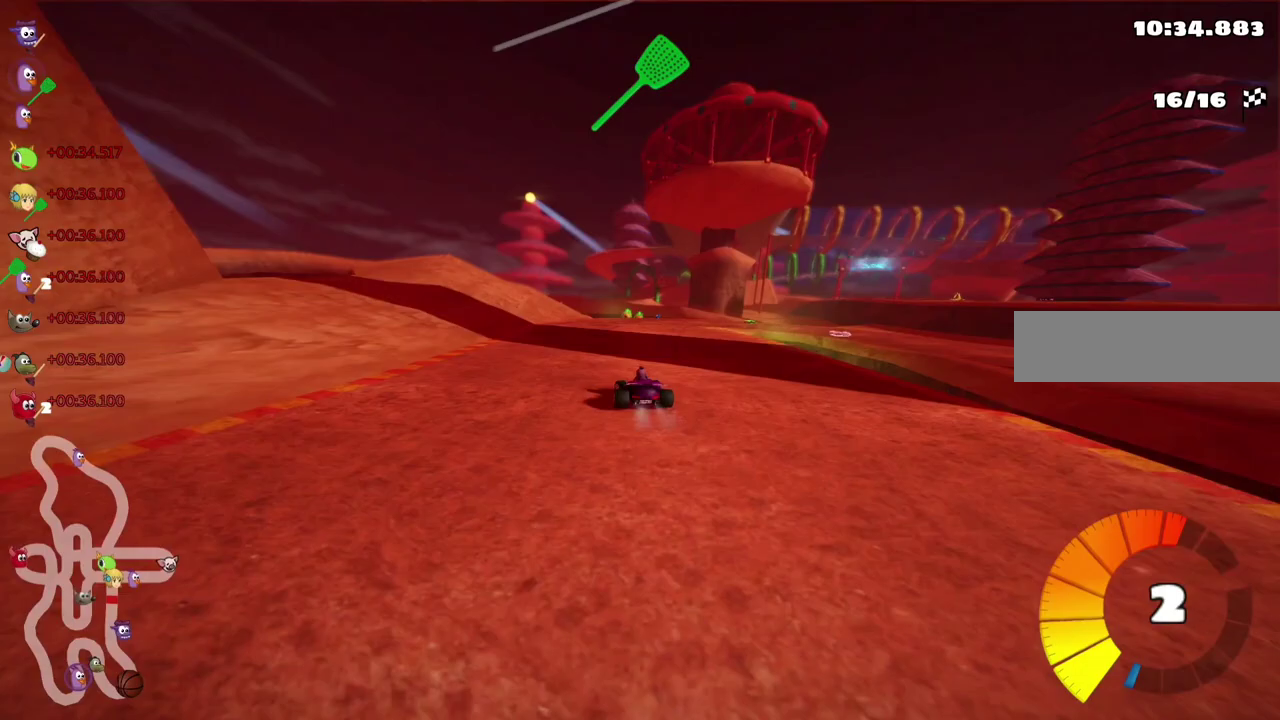
{"keys": ["m", "right", "up"], "events": [[50, "m", "down"], [50, "right", "down"]]}
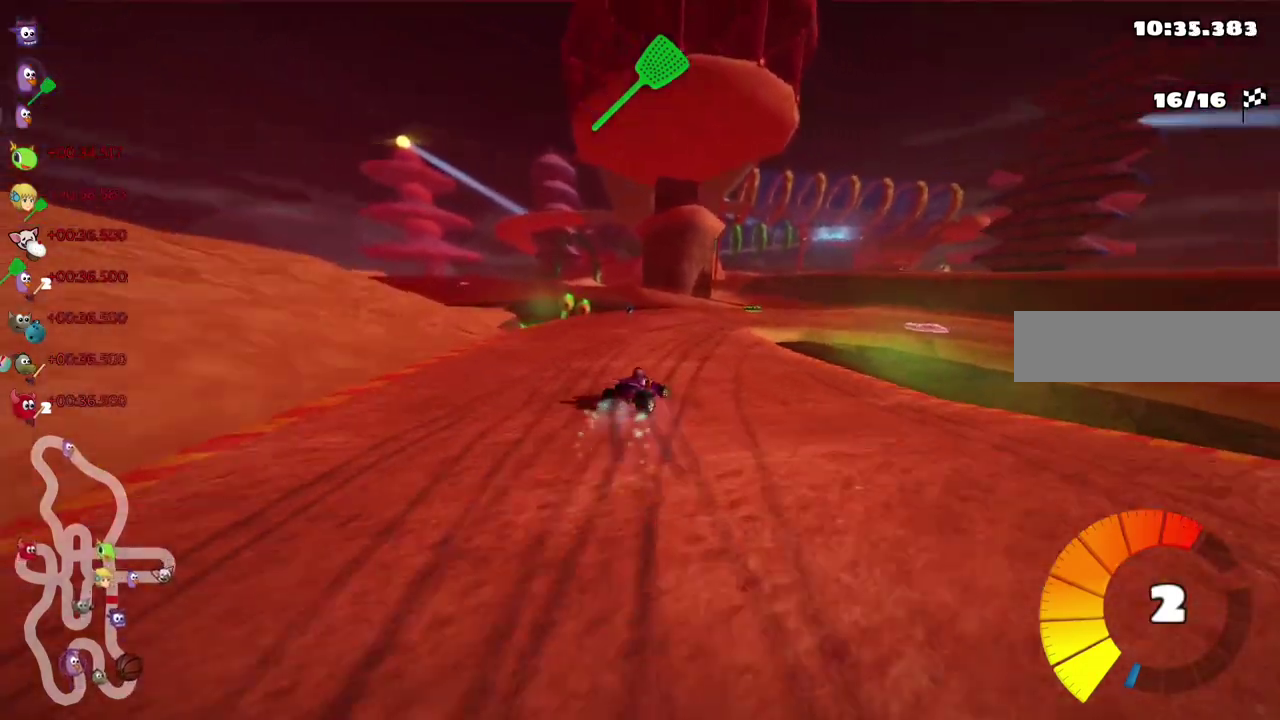
{"keys": ["n", "right", "up"], "events": [[333, "m", "up"], [433, "n", "down"]]}
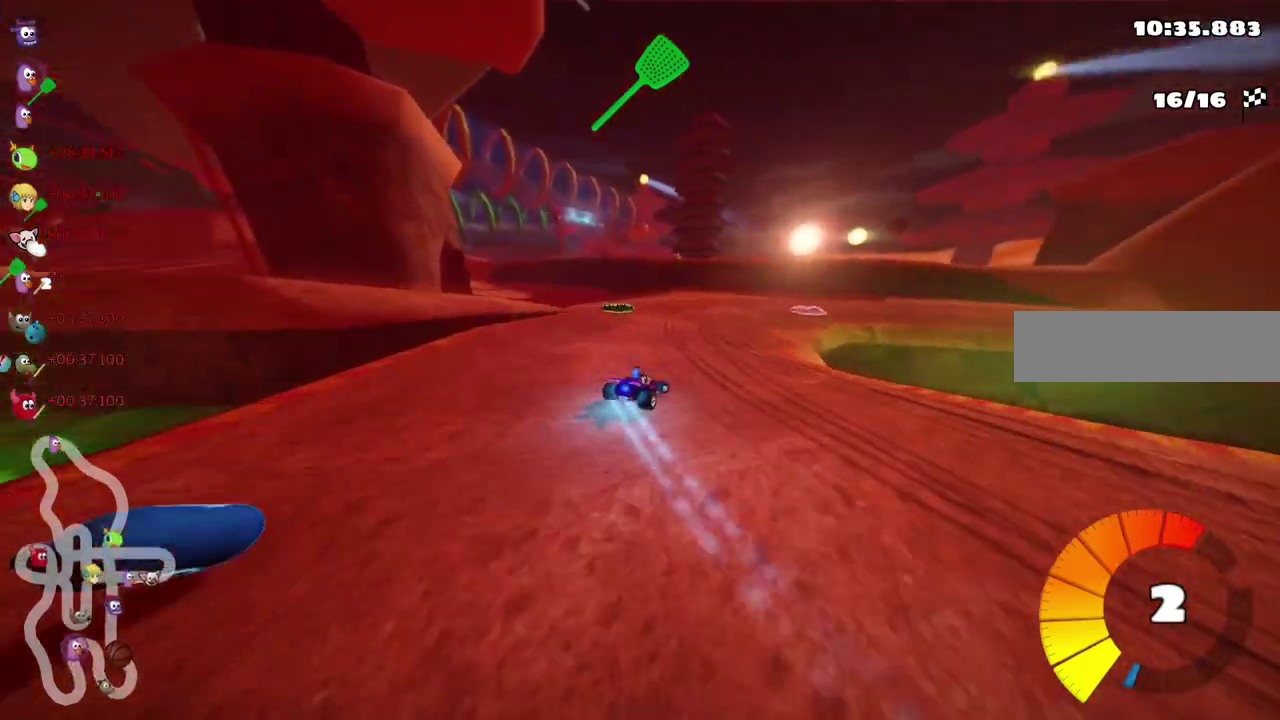
{"keys": ["m", "right", "up"], "events": [[67, "n", "up"], [250, "m", "down"]]}
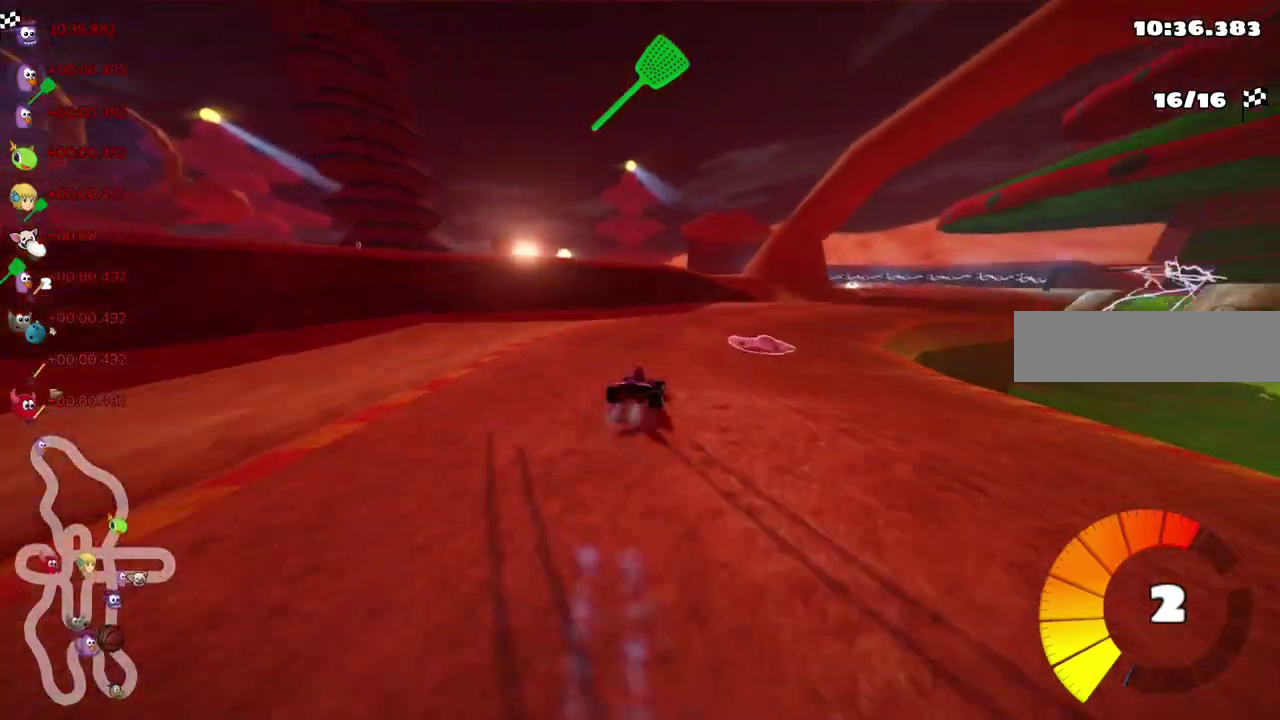
{"keys": ["right", "up"], "events": [[267, "m", "up"]]}